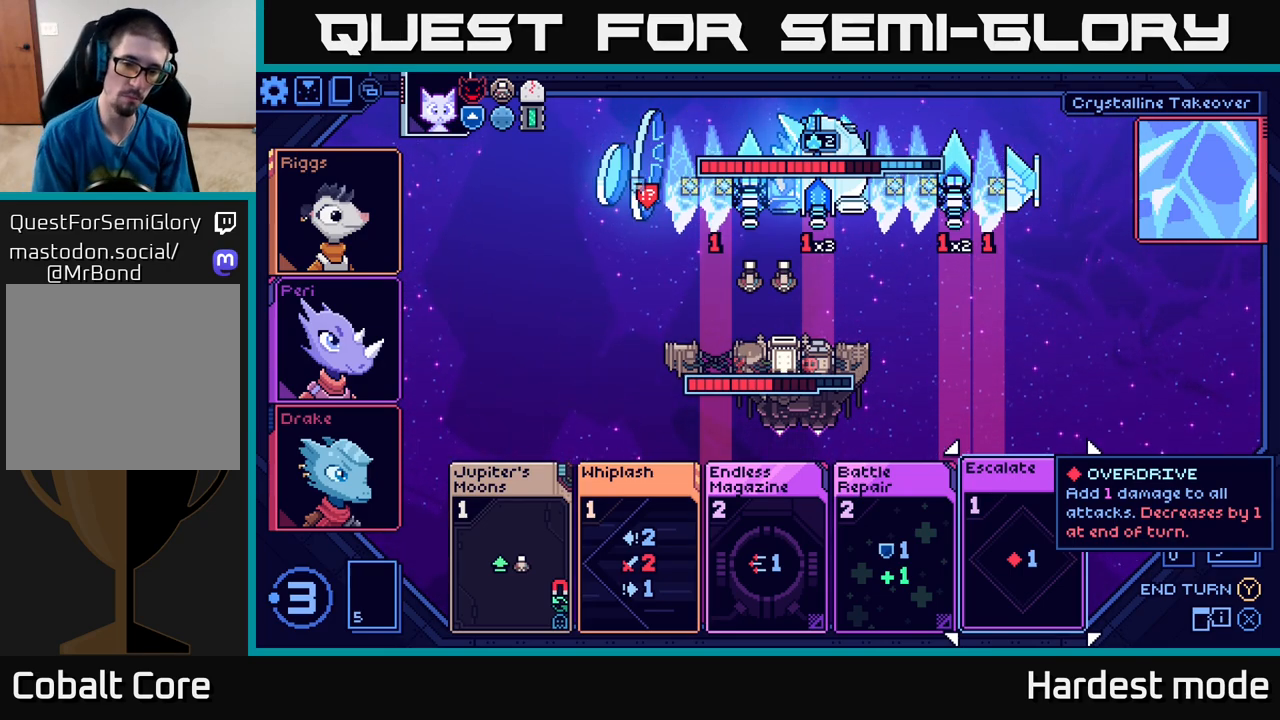
Gameplay with a controller (Xbox layout); each line is a JSON object with the inputs held at the frame after it. "events" lists button and stick changes between this image and that frame as [ms after this image, input, new state], when the widget could be followed in between.
{"buttons": [], "left_stick": "center", "right_stick": "center", "events": [[283, "left_stick", "left"], [450, "left_stick", "center"]]}
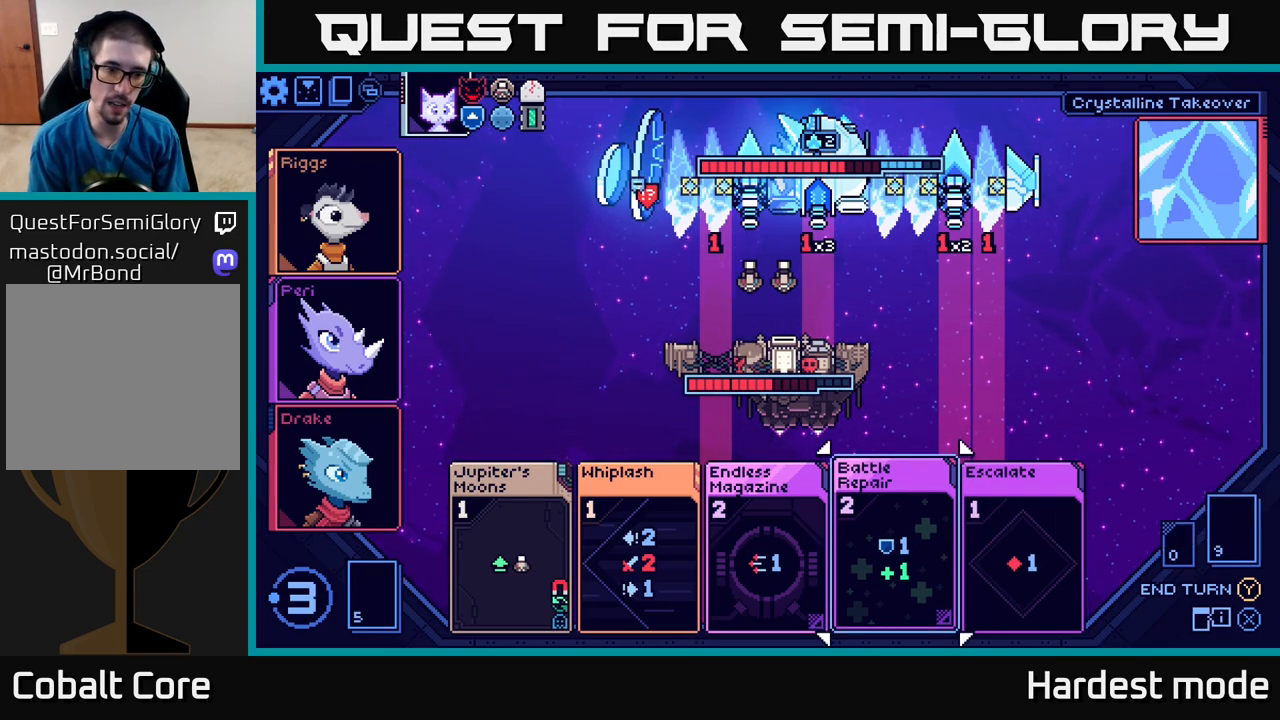
{"buttons": [], "left_stick": "left", "right_stick": "center", "events": [[83, "left_stick", "left"], [233, "left_stick", "center"], [467, "left_stick", "left"]]}
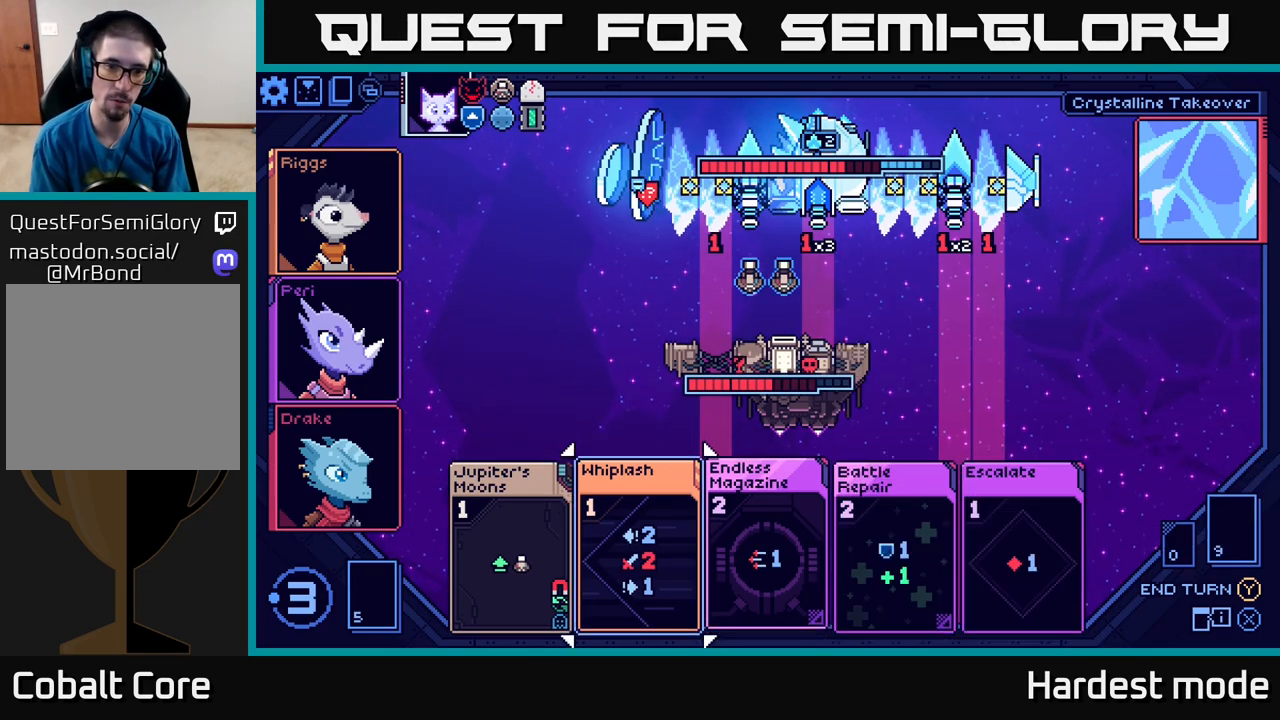
{"buttons": [], "left_stick": "right", "right_stick": "center", "events": [[150, "left_stick", "center"], [367, "left_stick", "right"]]}
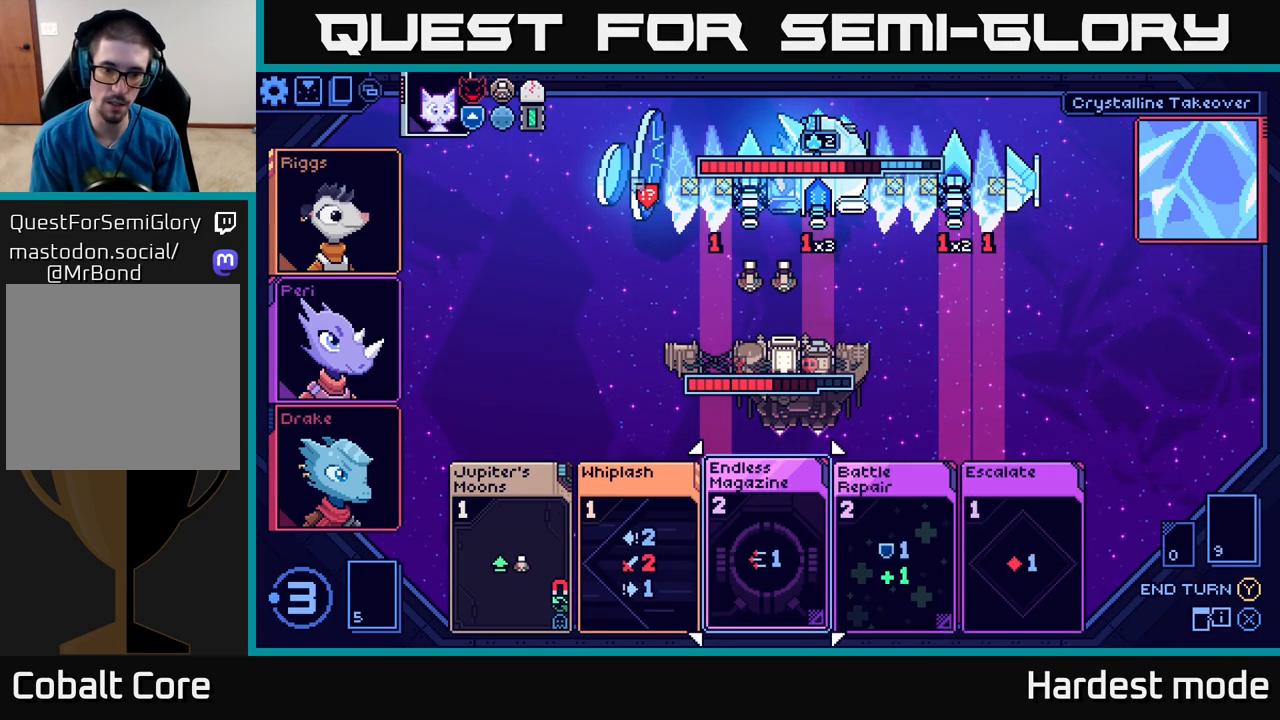
{"buttons": [], "left_stick": "center", "right_stick": "center", "events": [[67, "left_stick", "center"]]}
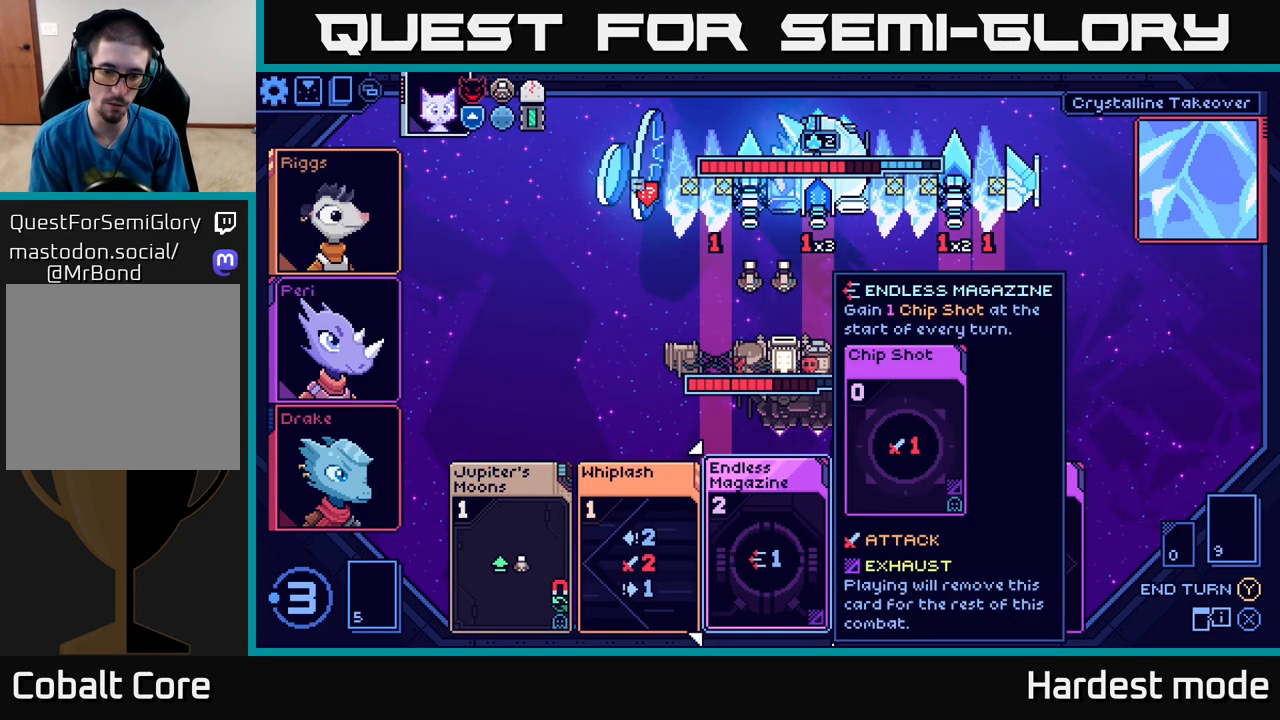
{"buttons": [], "left_stick": "right", "right_stick": "center", "events": [[333, "left_stick", "right"]]}
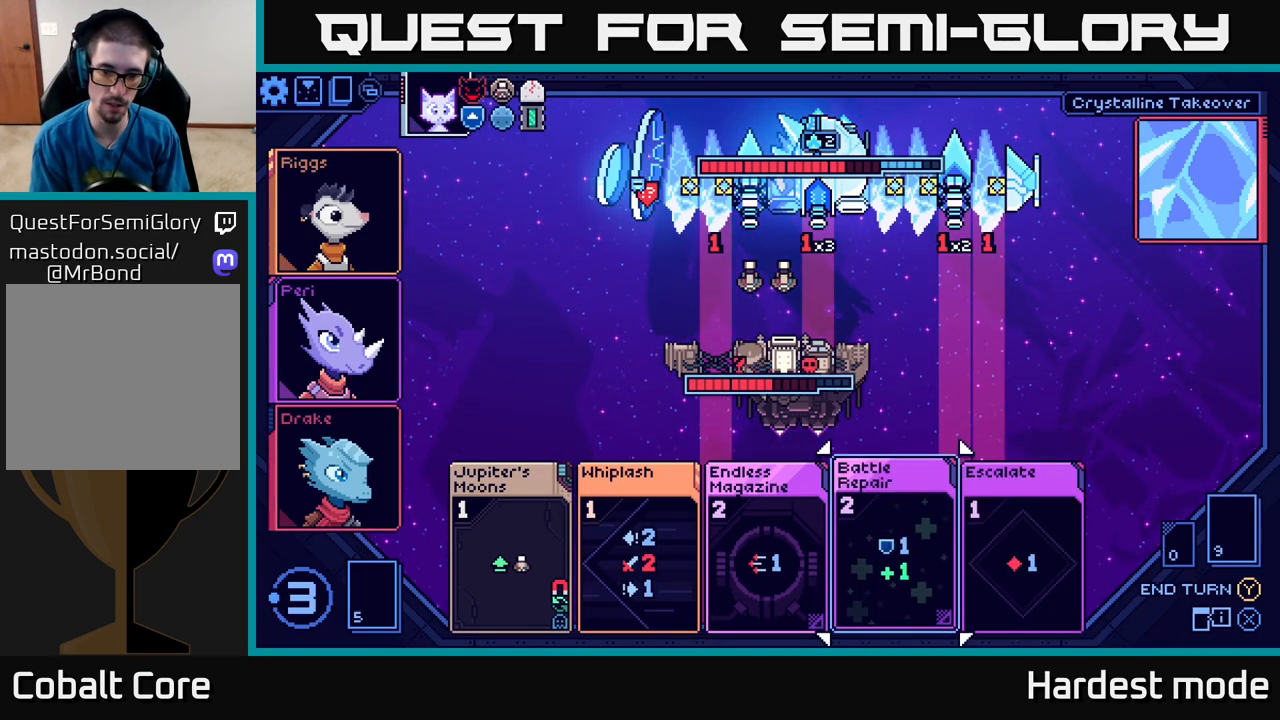
{"buttons": [], "left_stick": "center", "right_stick": "center", "events": [[33, "left_stick", "center"], [133, "left_stick", "right"], [300, "left_stick", "center"]]}
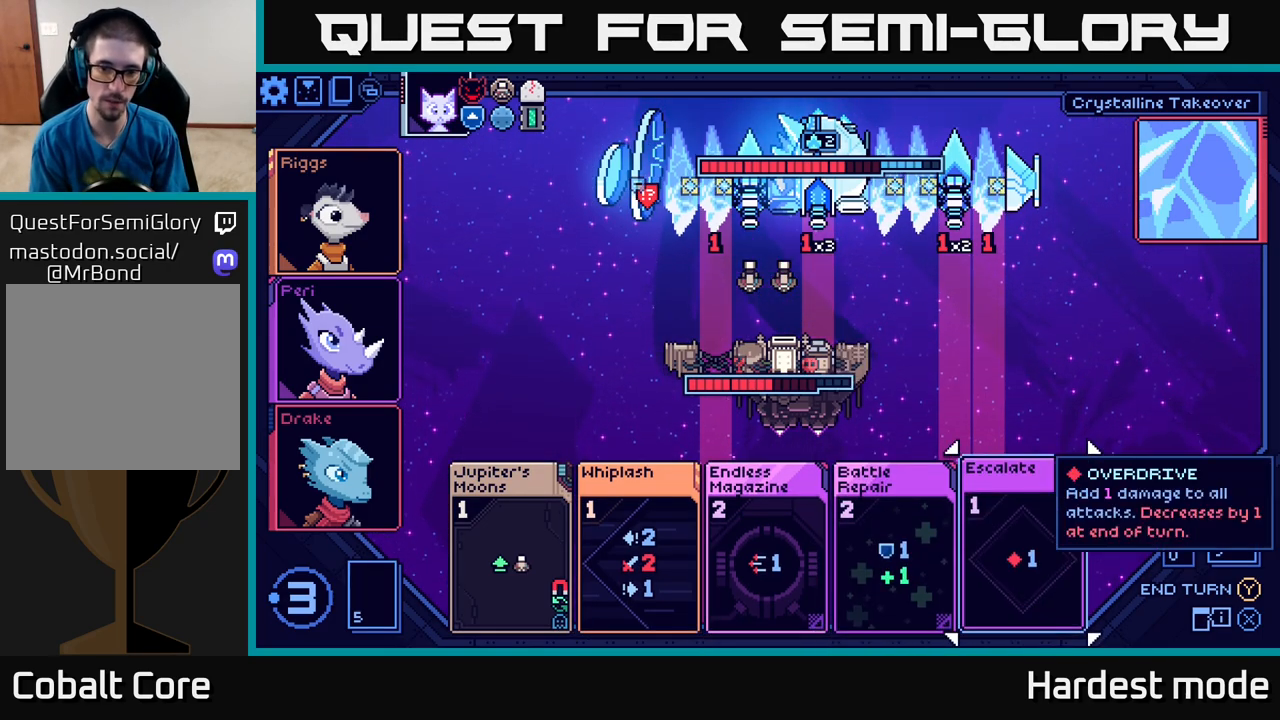
{"buttons": [], "left_stick": "center", "right_stick": "center", "events": []}
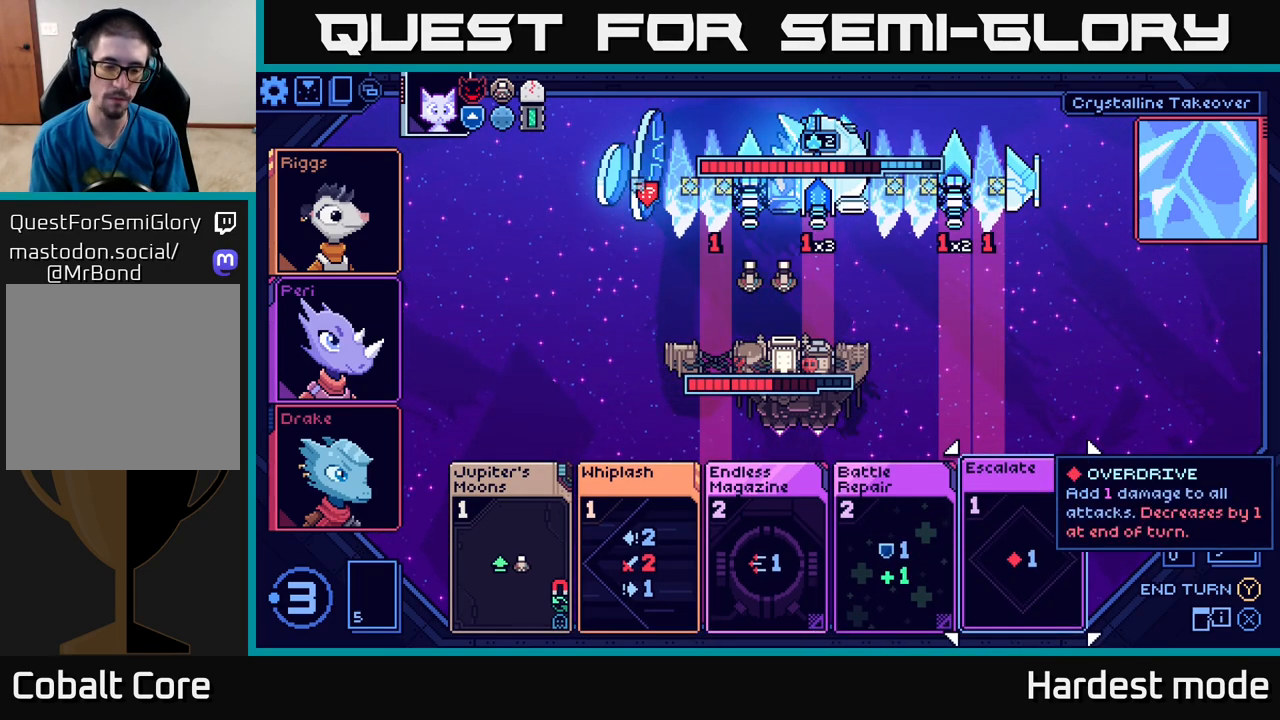
{"buttons": [], "left_stick": "center", "right_stick": "center", "events": []}
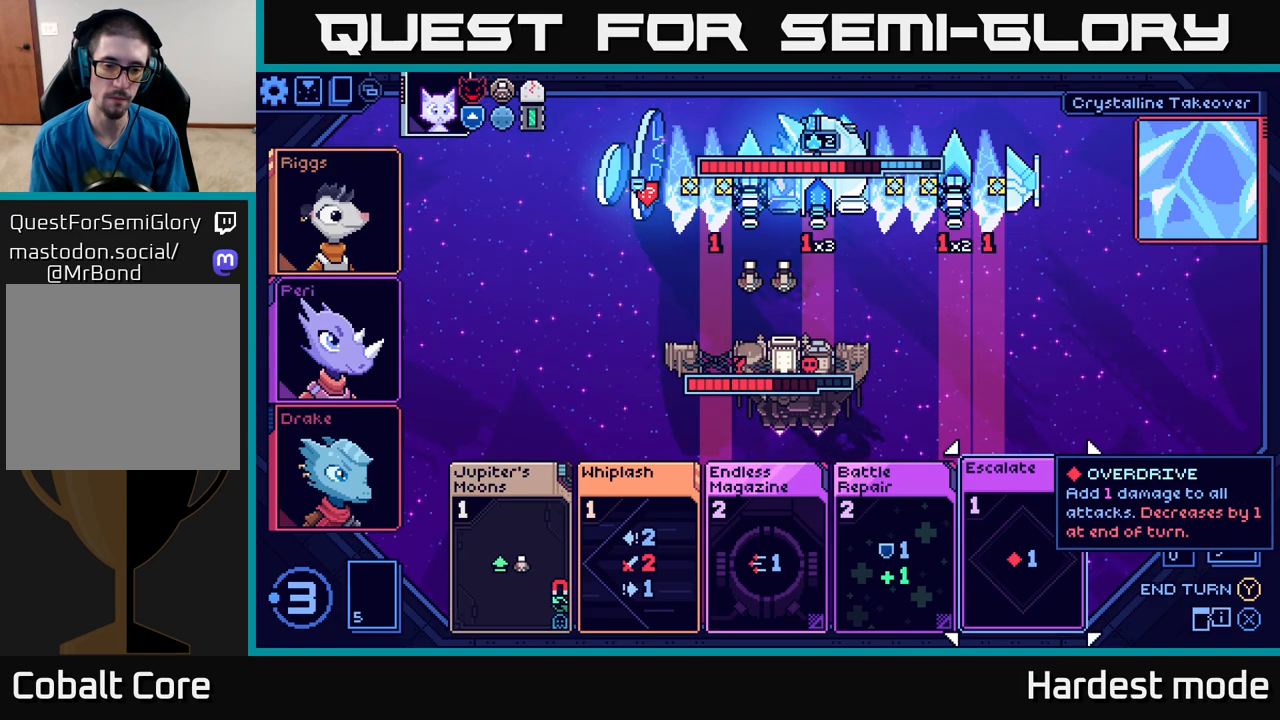
{"buttons": [], "left_stick": "center", "right_stick": "center", "events": []}
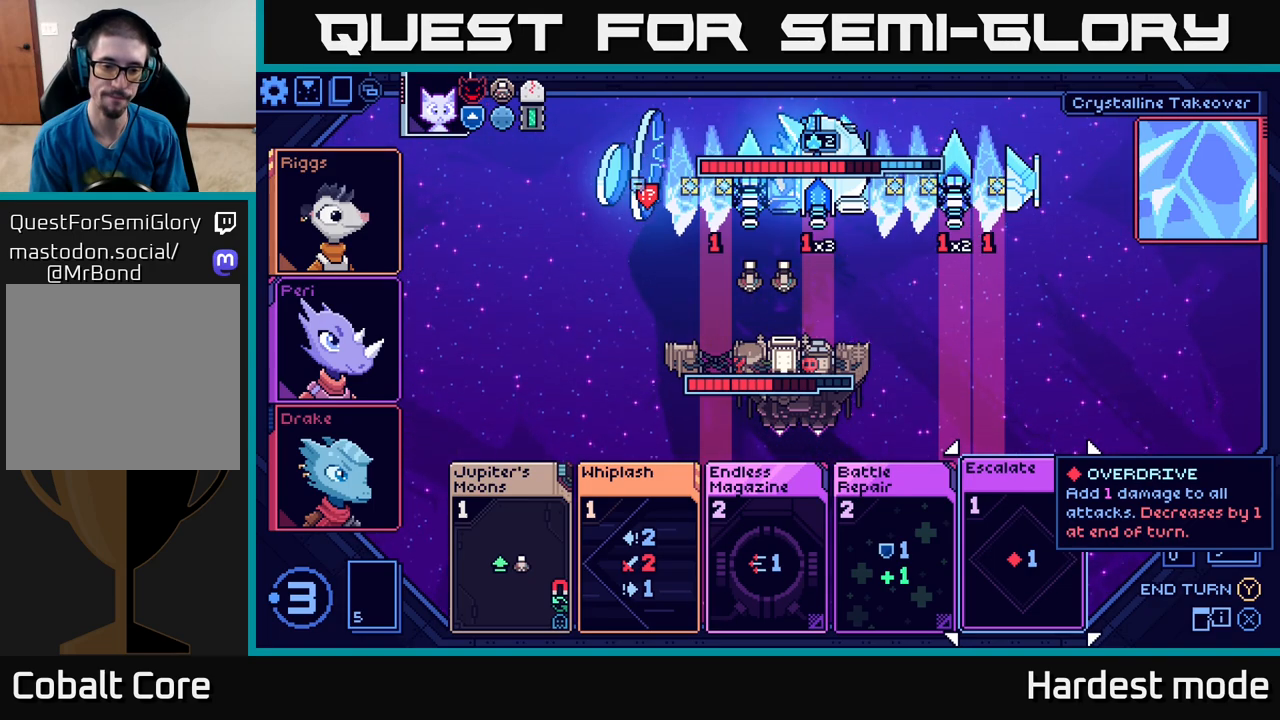
{"buttons": [], "left_stick": "center", "right_stick": "center", "events": []}
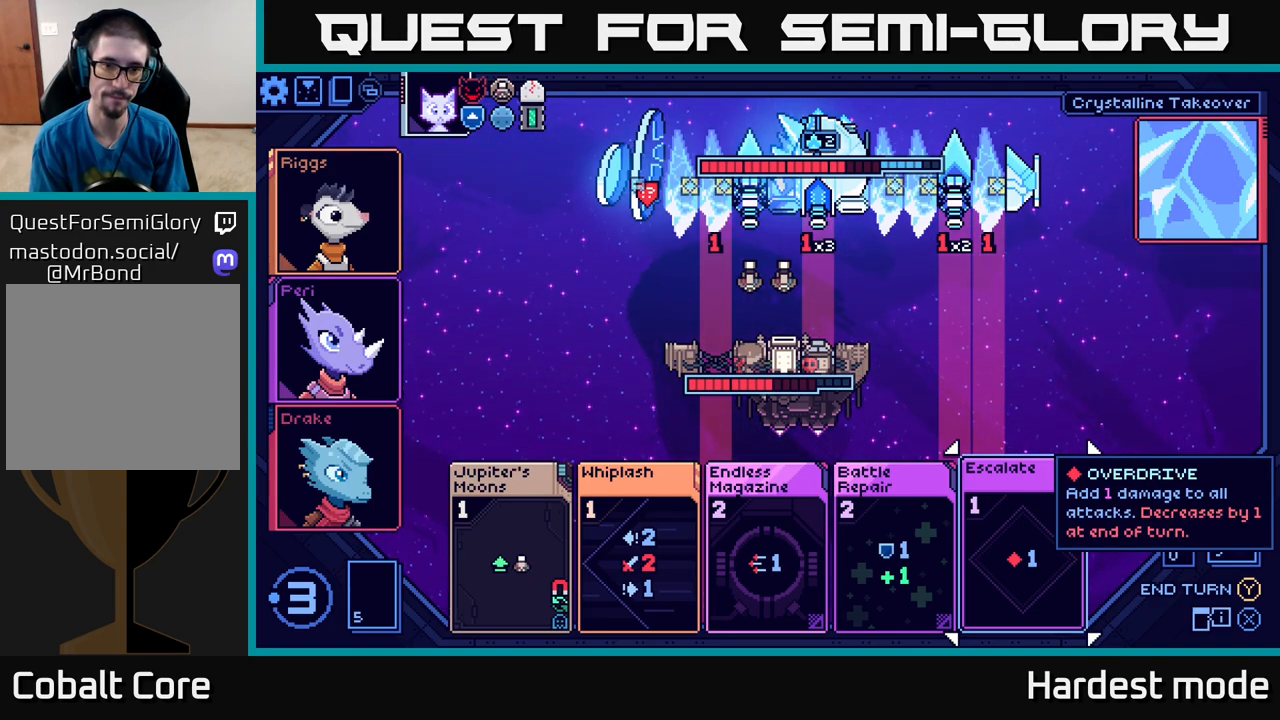
{"buttons": [], "left_stick": "center", "right_stick": "center", "events": []}
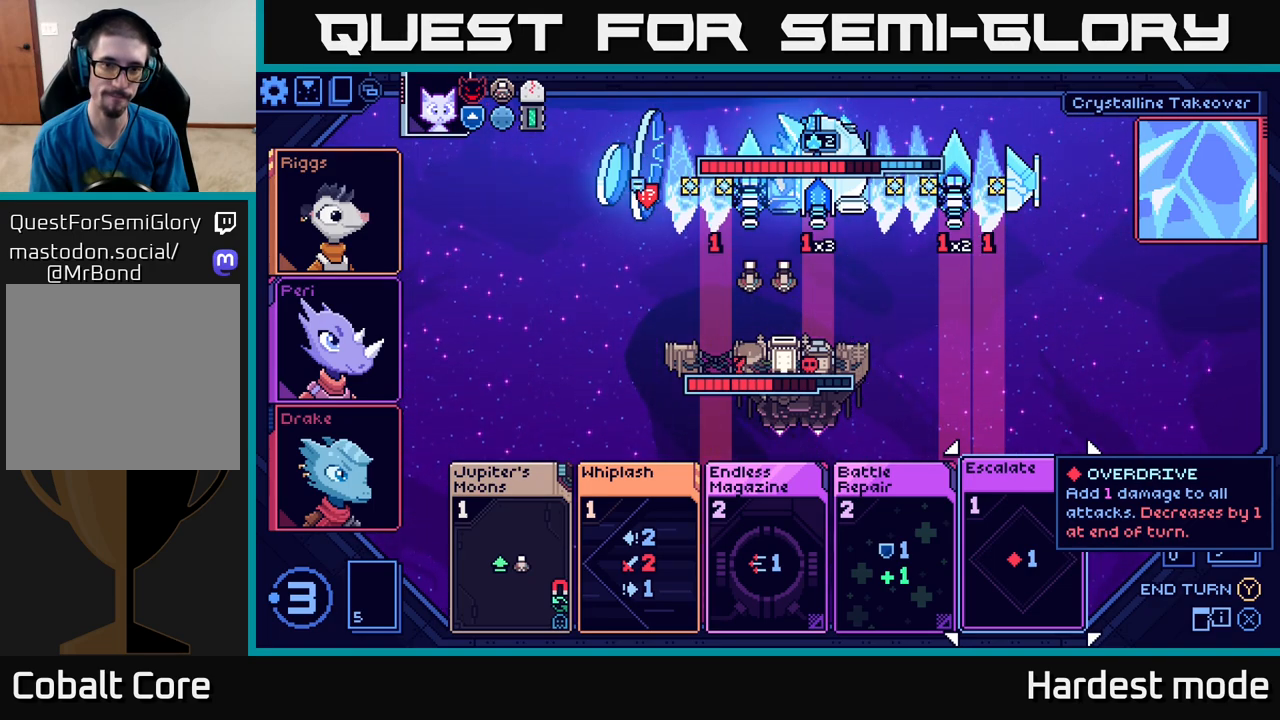
{"buttons": [], "left_stick": "center", "right_stick": "center", "events": []}
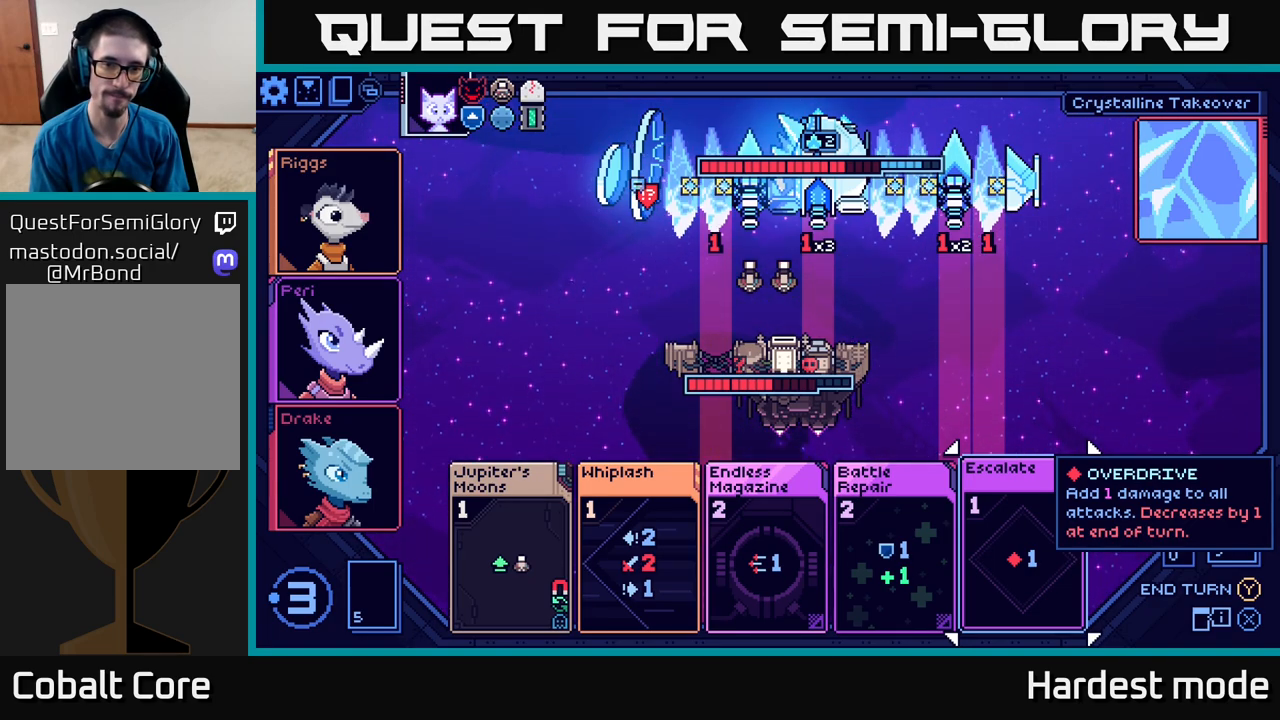
{"buttons": [], "left_stick": "center", "right_stick": "center", "events": []}
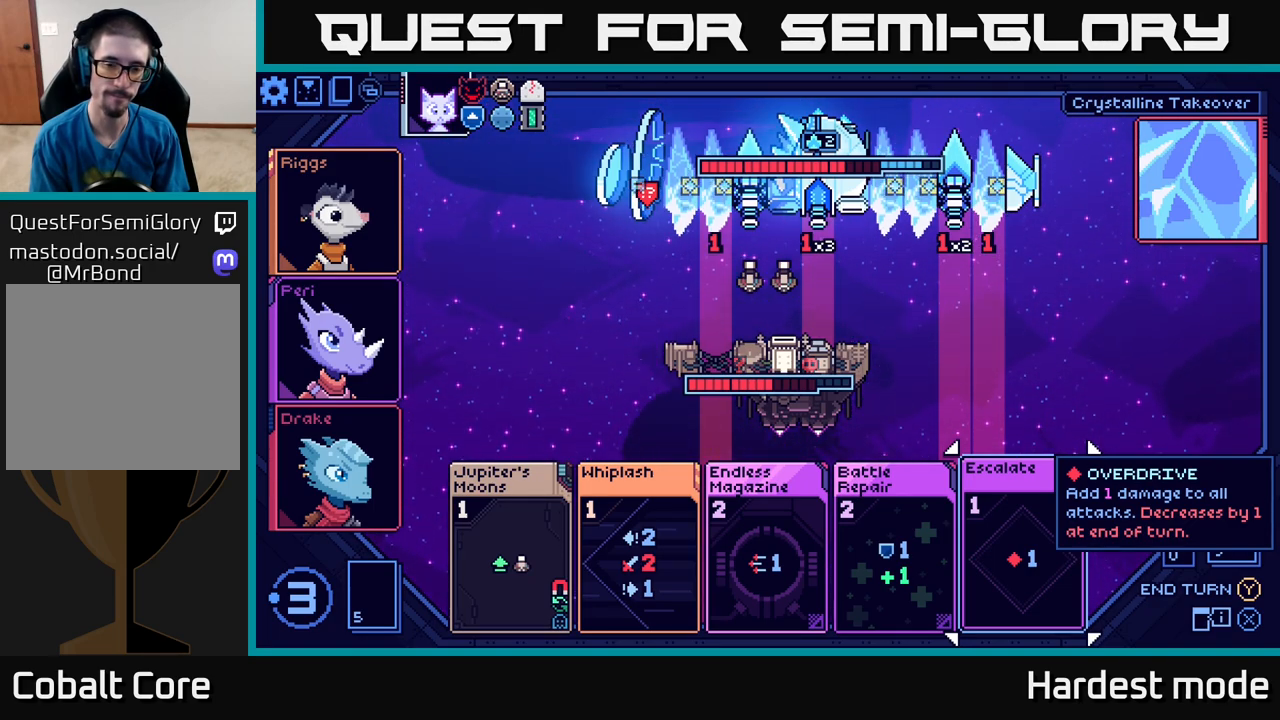
{"buttons": [], "left_stick": "right", "right_stick": "center", "events": [[117, "left_stick", "left"], [267, "left_stick", "center"], [467, "left_stick", "right"]]}
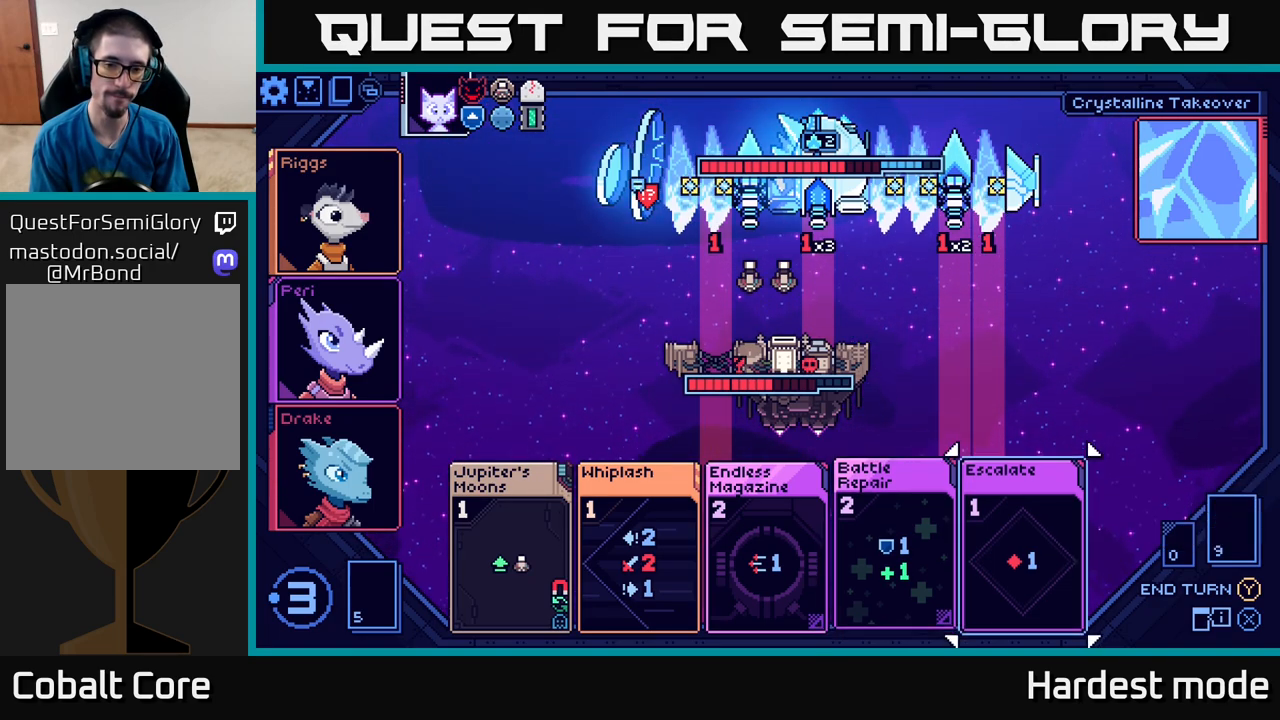
{"buttons": [], "left_stick": "center", "right_stick": "center", "events": [[150, "left_stick", "center"]]}
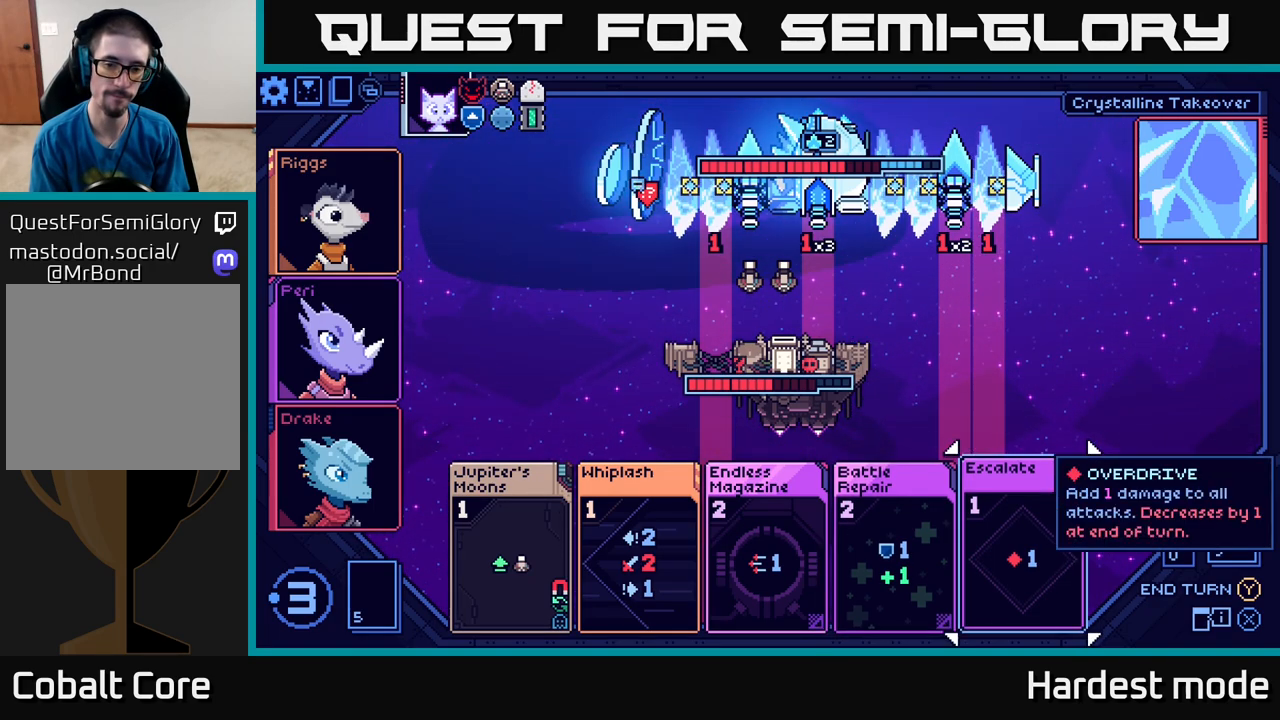
{"buttons": [], "left_stick": "center", "right_stick": "center", "events": []}
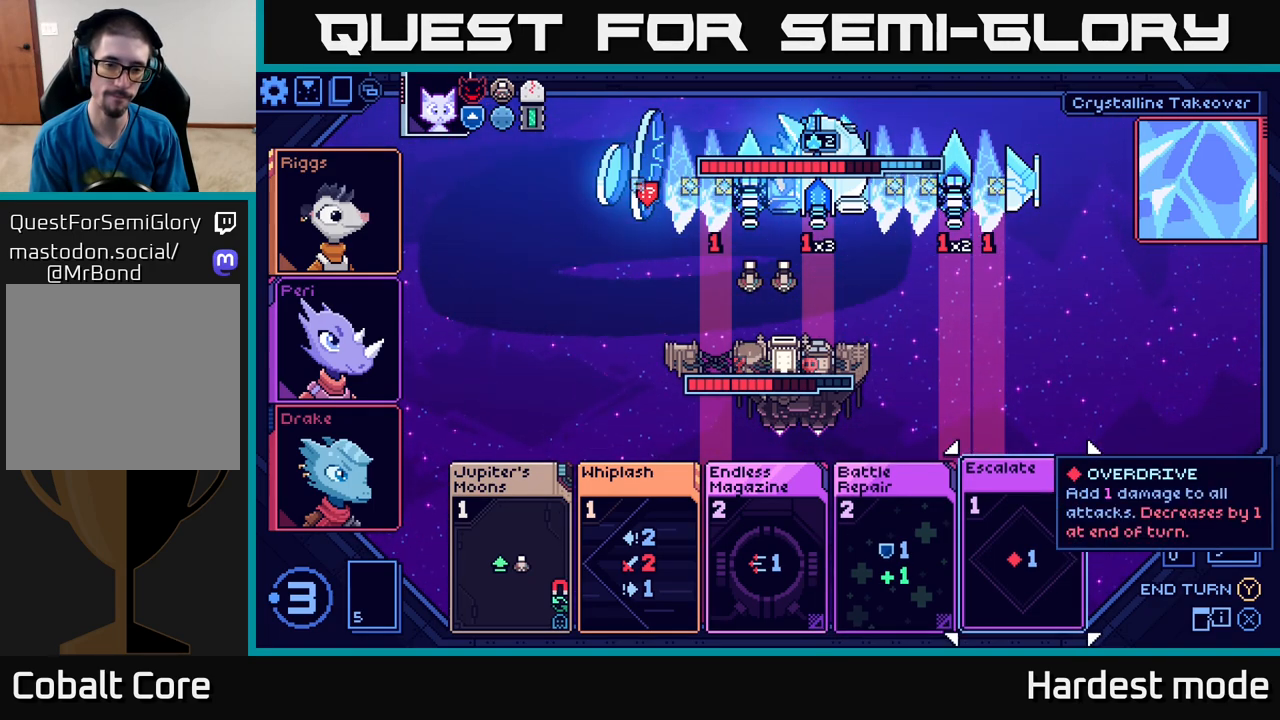
{"buttons": [], "left_stick": "center", "right_stick": "center", "events": []}
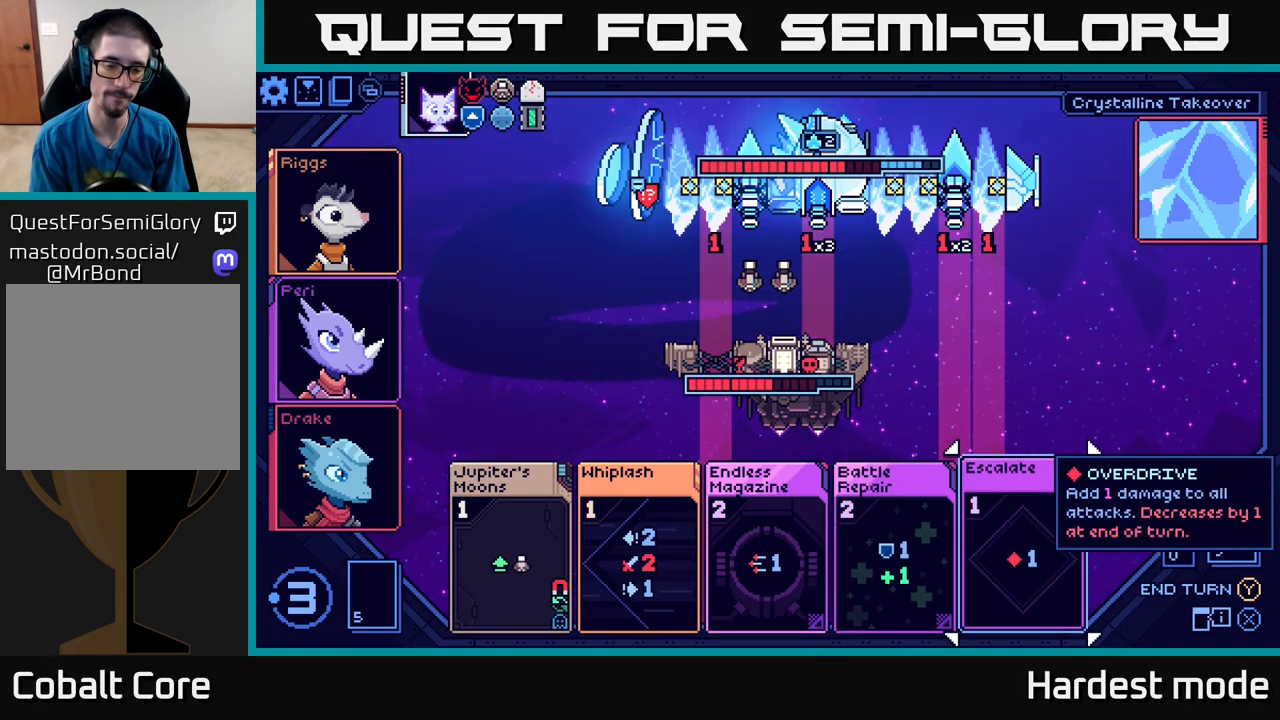
{"buttons": [], "left_stick": "center", "right_stick": "center", "events": []}
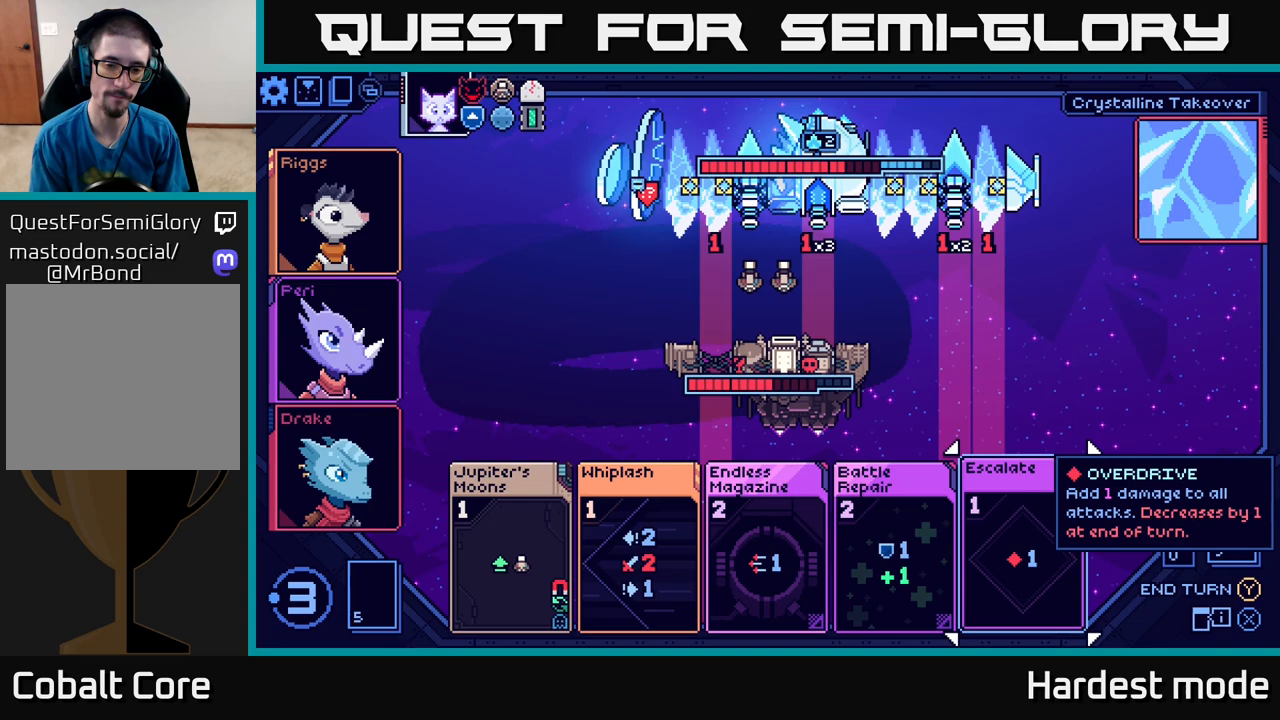
{"buttons": [], "left_stick": "center", "right_stick": "center", "events": []}
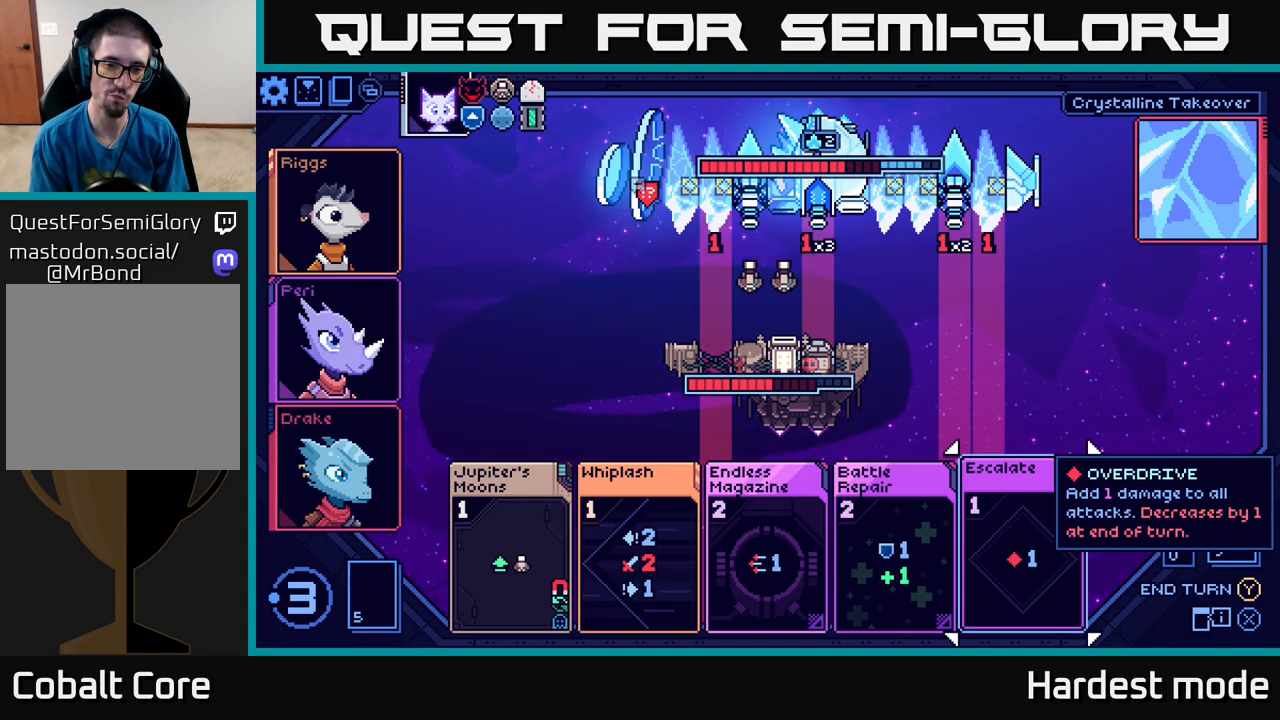
{"buttons": [], "left_stick": "center", "right_stick": "center", "events": []}
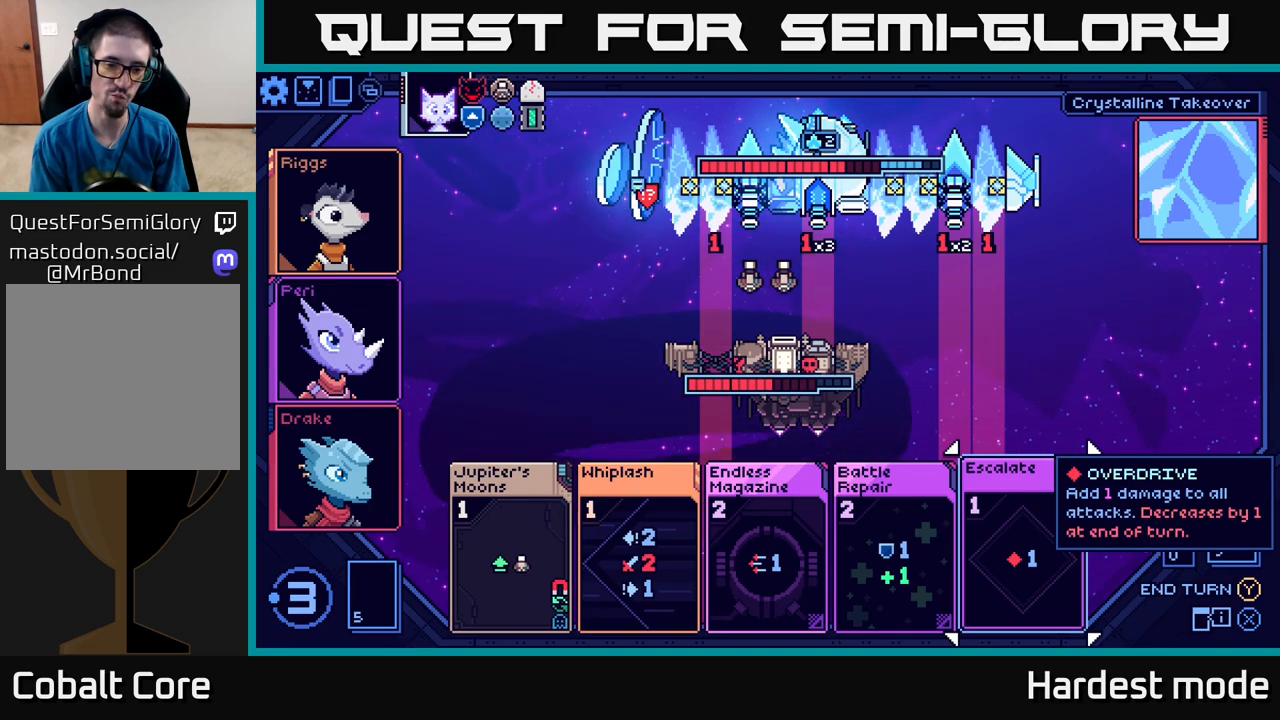
{"buttons": [], "left_stick": "center", "right_stick": "center", "events": []}
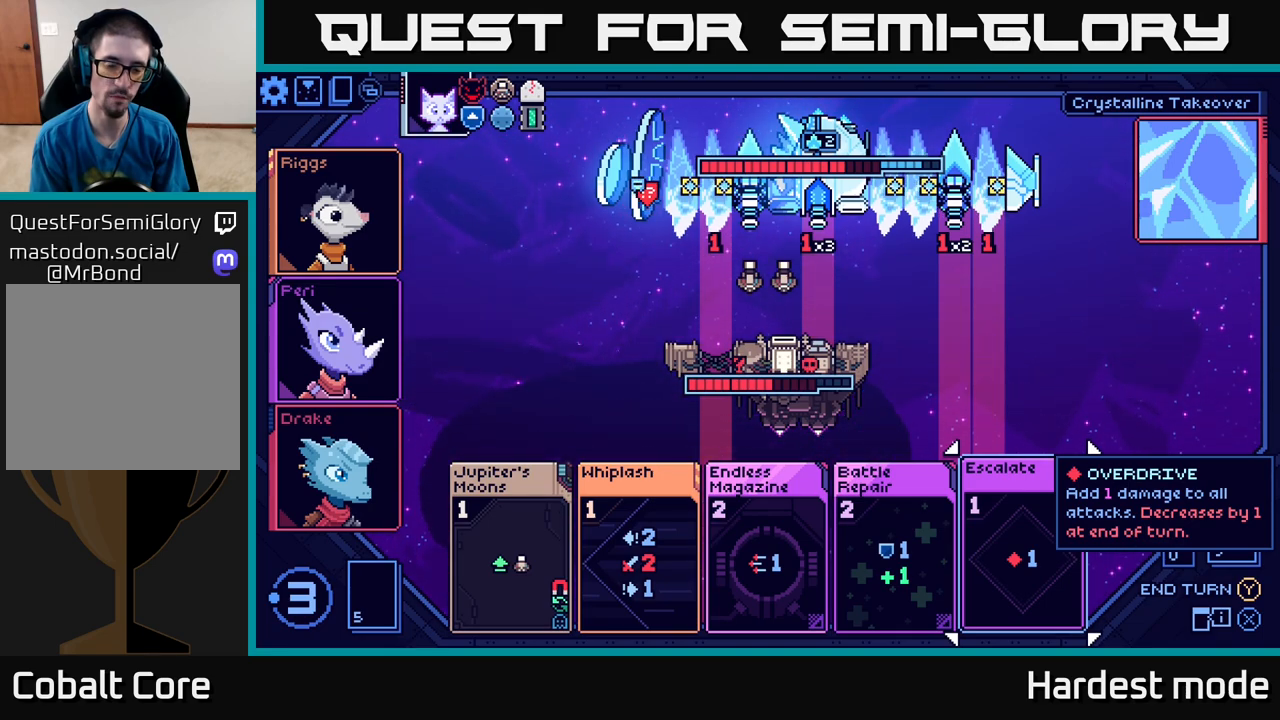
{"buttons": [], "left_stick": "center", "right_stick": "center", "events": []}
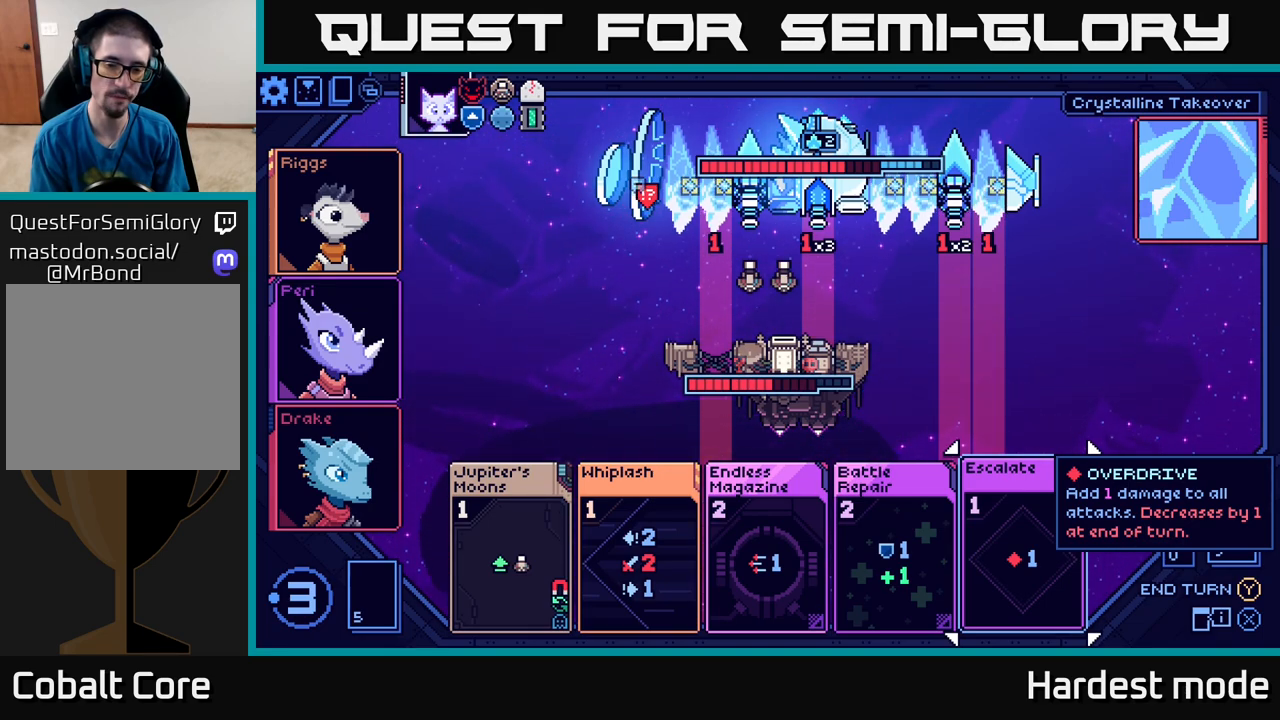
{"buttons": [], "left_stick": "center", "right_stick": "center", "events": []}
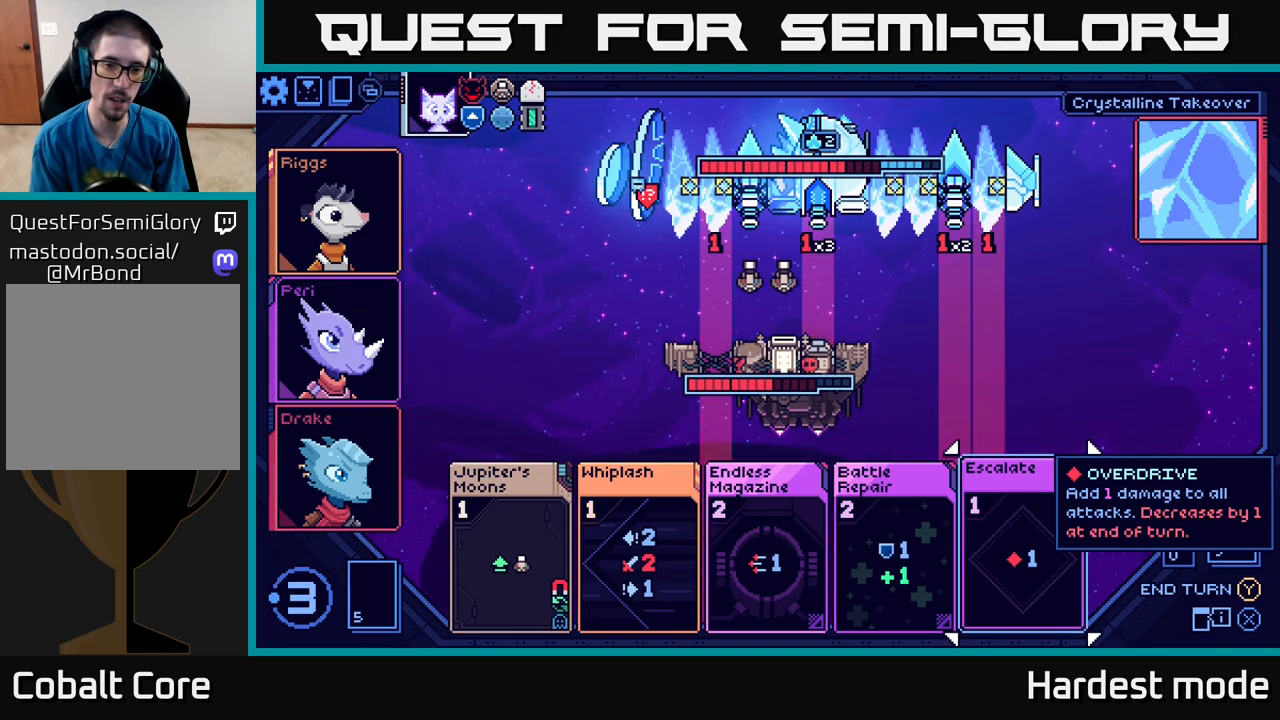
{"buttons": [], "left_stick": "center", "right_stick": "center", "events": [[67, "A", "down"], [133, "A", "up"]]}
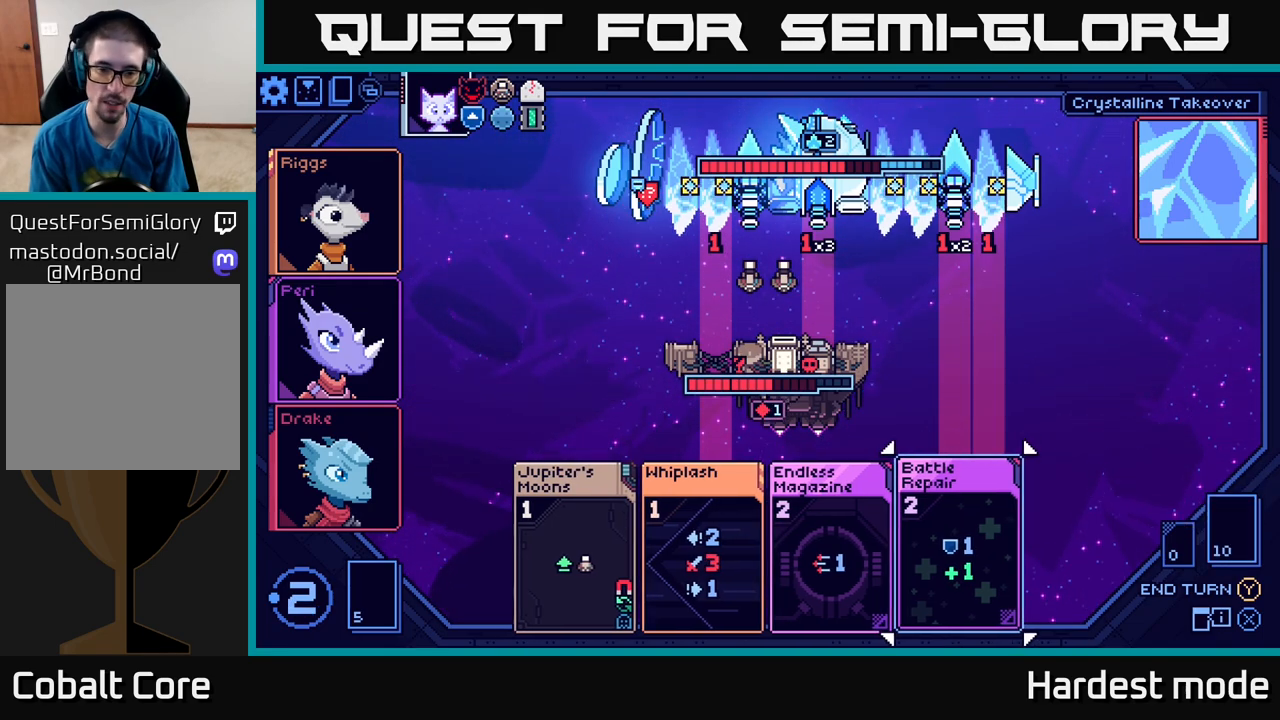
{"buttons": [], "left_stick": "left", "right_stick": "center", "events": [[100, "left_stick", "left"], [267, "left_stick", "center"], [383, "left_stick", "left"]]}
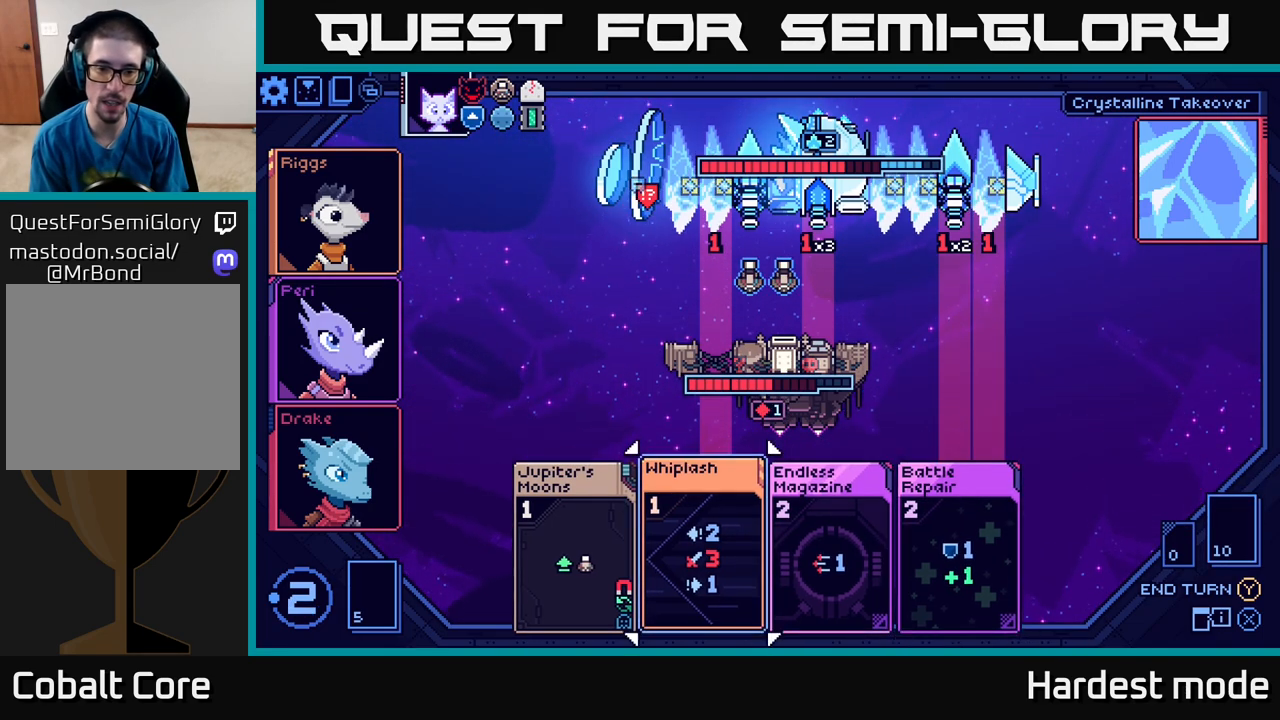
{"buttons": [], "left_stick": "center", "right_stick": "center", "events": [[33, "left_stick", "center"], [117, "A", "down"], [167, "A", "up"]]}
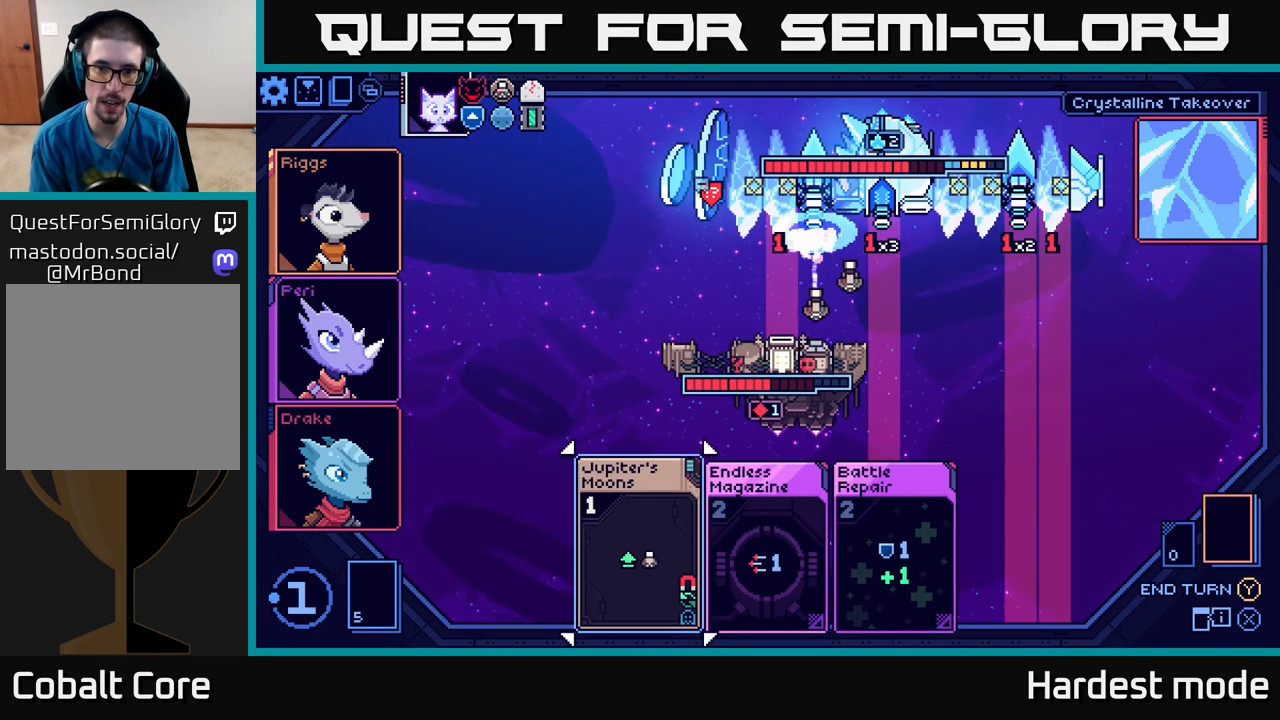
{"buttons": [], "left_stick": "center", "right_stick": "center", "events": []}
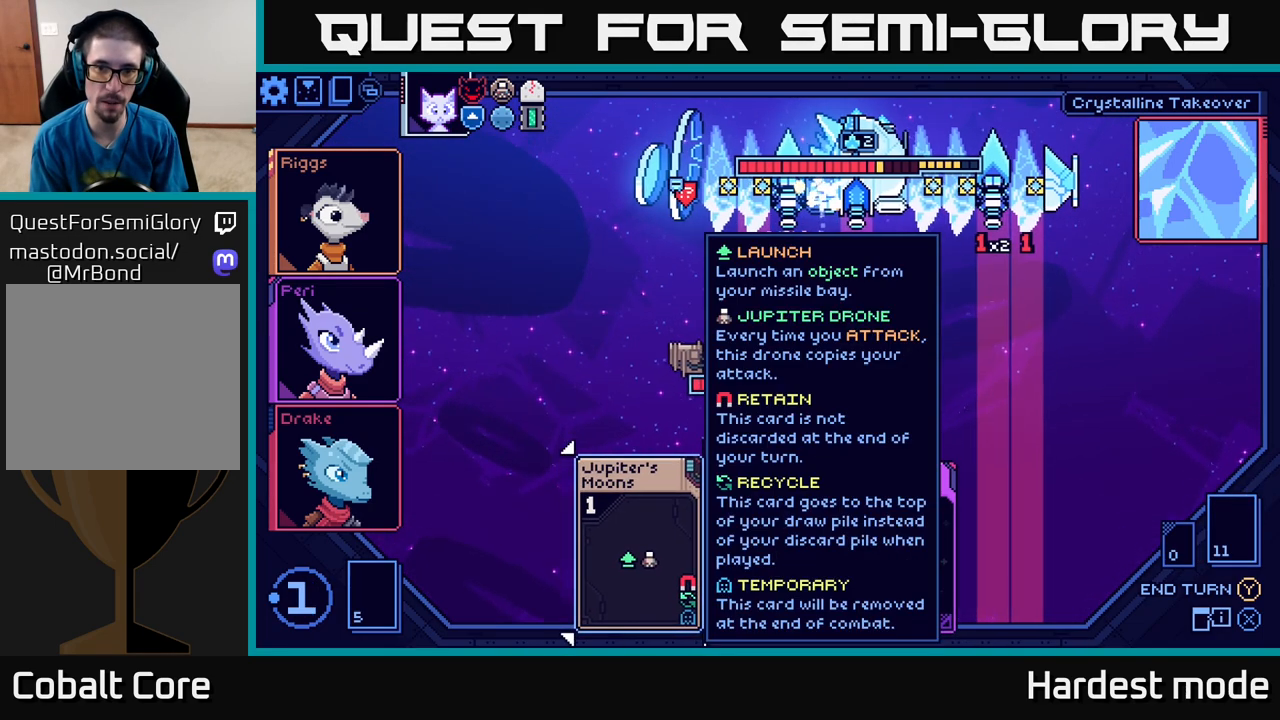
{"buttons": [], "left_stick": "right", "right_stick": "center", "events": [[483, "left_stick", "right"]]}
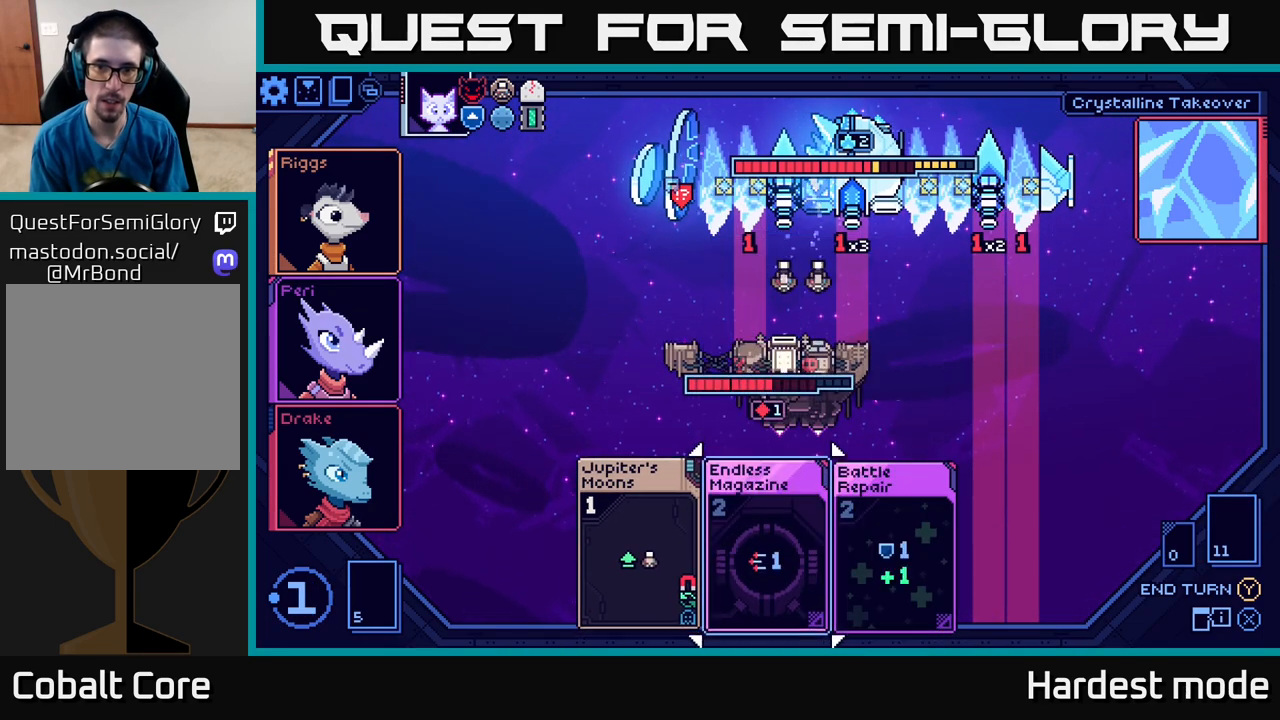
{"buttons": [], "left_stick": "right", "right_stick": "center", "events": [[150, "left_stick", "center"], [417, "left_stick", "right"]]}